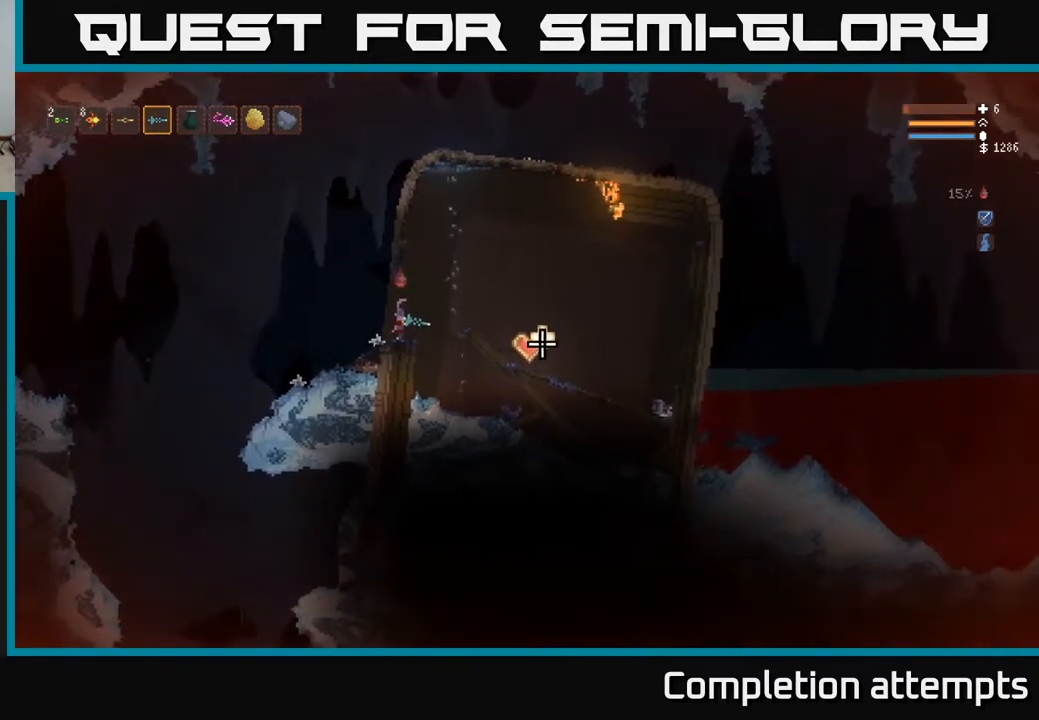
Gameplay with a controller (Xbox layout); each line is a JSON object with the inputs held at the frame after it. "events" lists button and stick changes between this image and that frame as [ms after this image, input, new state], when the widget could be followed in between.
{"buttons": [], "left_stick": "center", "right_stick": "down-right", "events": [[400, "right_stick", "down-right"]]}
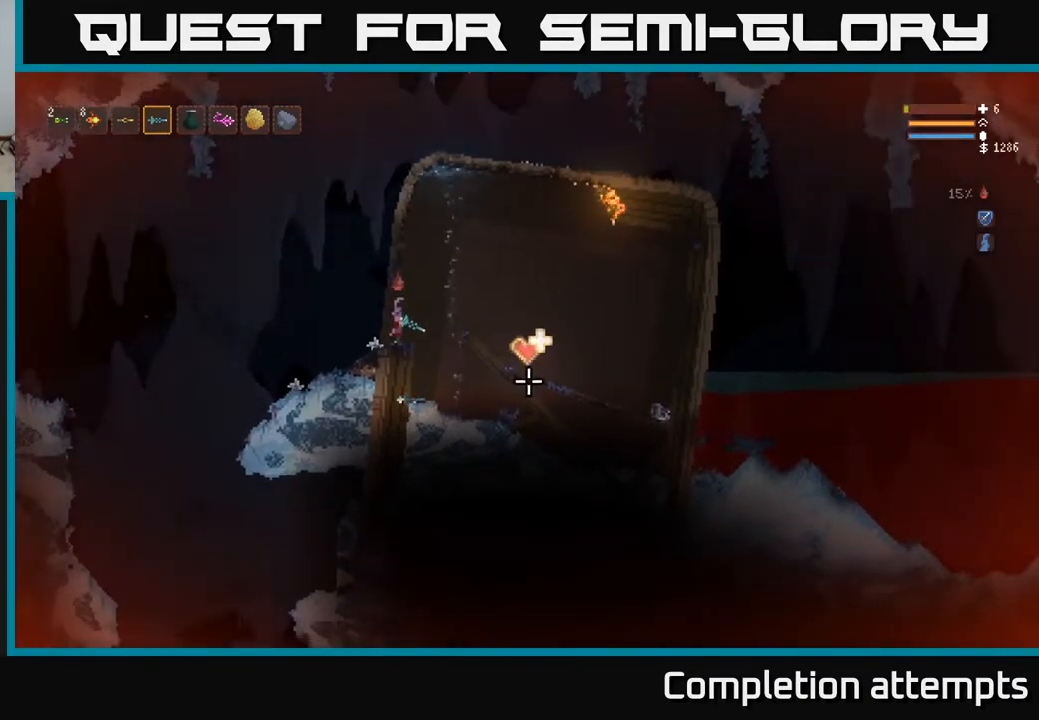
{"buttons": [], "left_stick": "center", "right_stick": "down-right", "events": []}
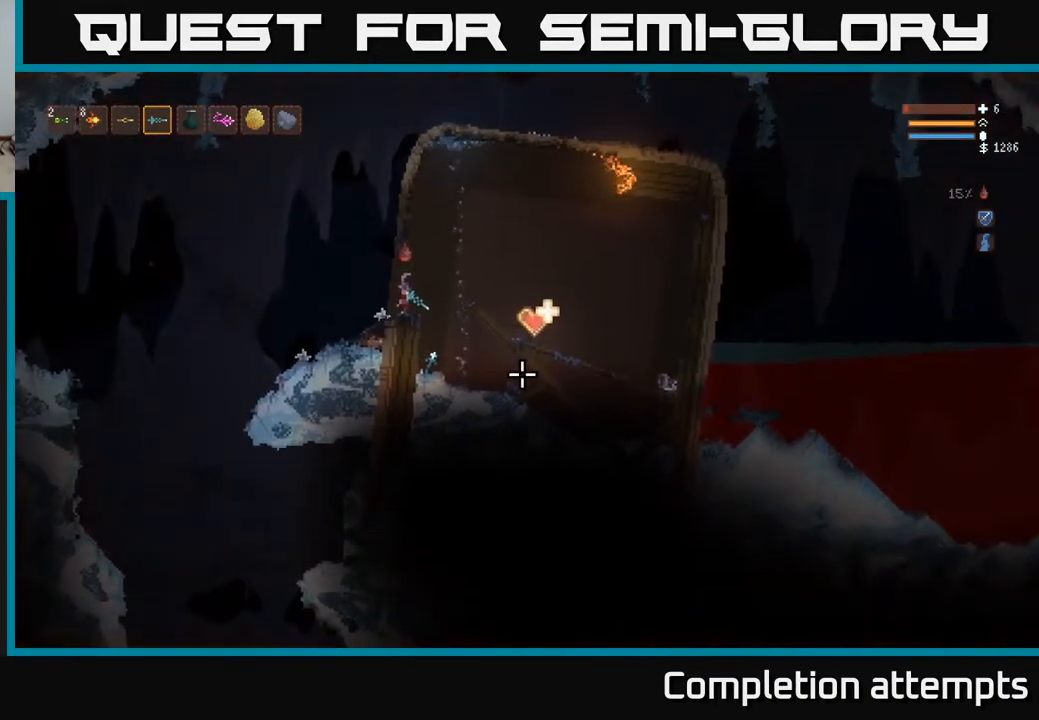
{"buttons": ["L1"], "left_stick": "center", "right_stick": "down-right", "events": [[483, "L1", "down"]]}
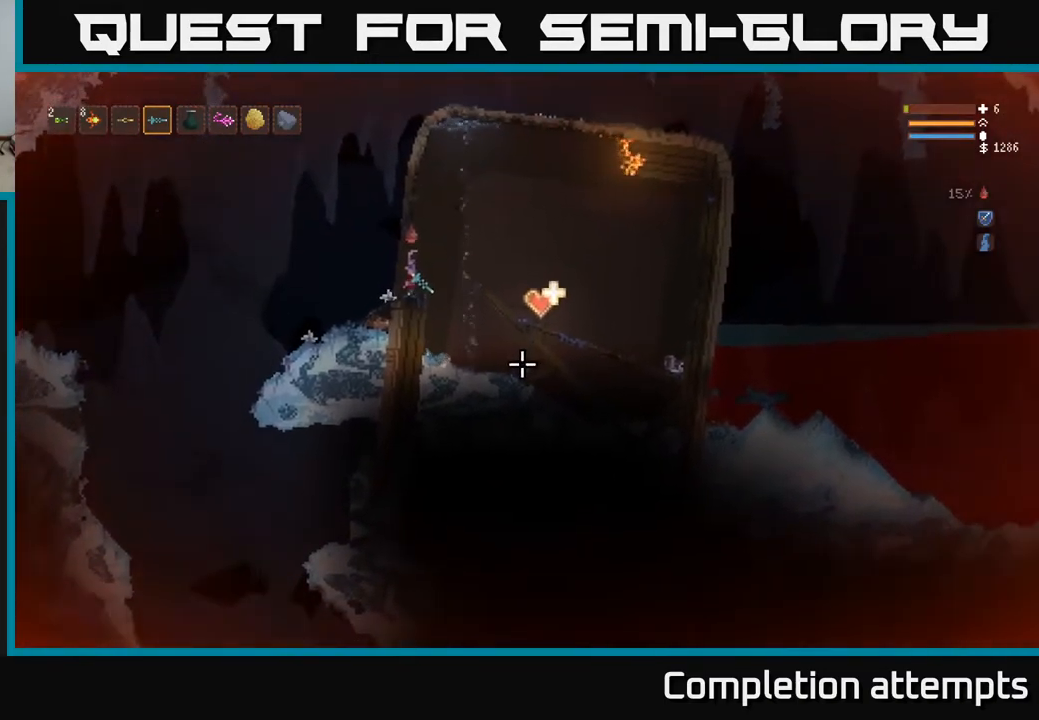
{"buttons": [], "left_stick": "center", "right_stick": "down-right", "events": [[50, "L1", "up"]]}
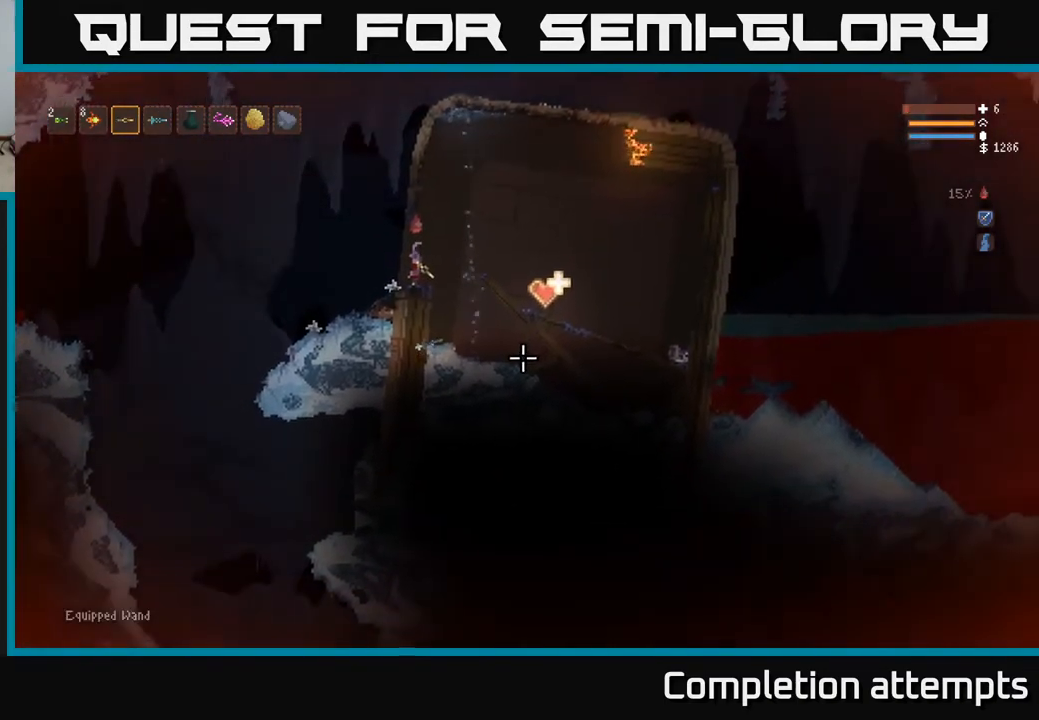
{"buttons": ["R2"], "left_stick": "center", "right_stick": "down-right", "events": [[267, "R2", "down"]]}
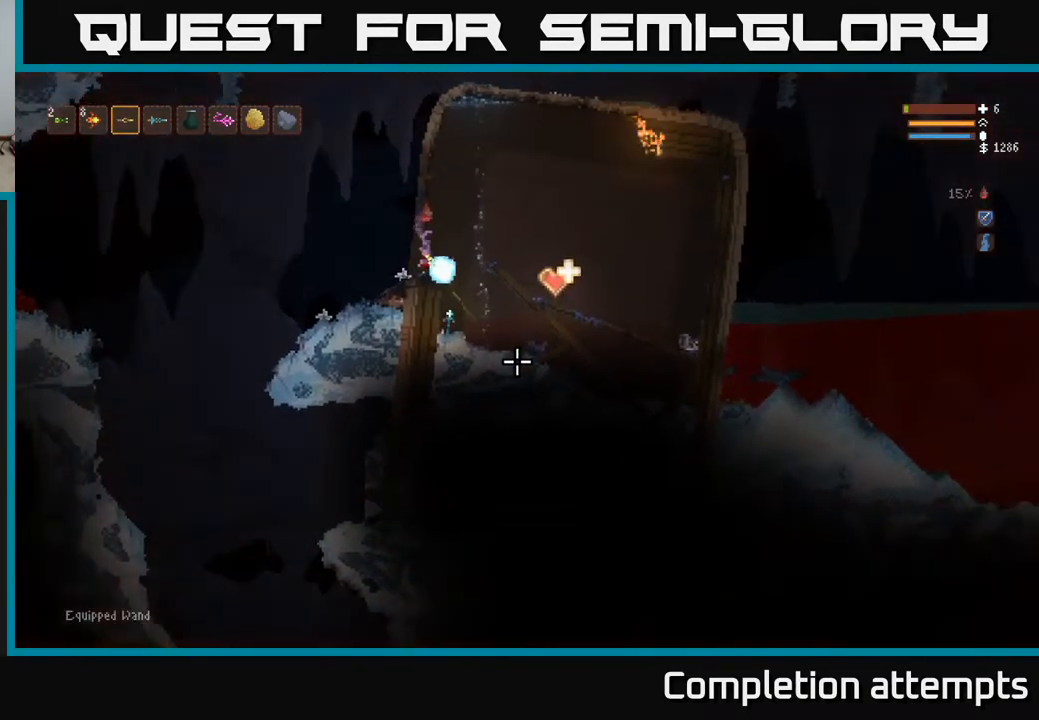
{"buttons": ["R2"], "left_stick": "center", "right_stick": "down-right", "events": []}
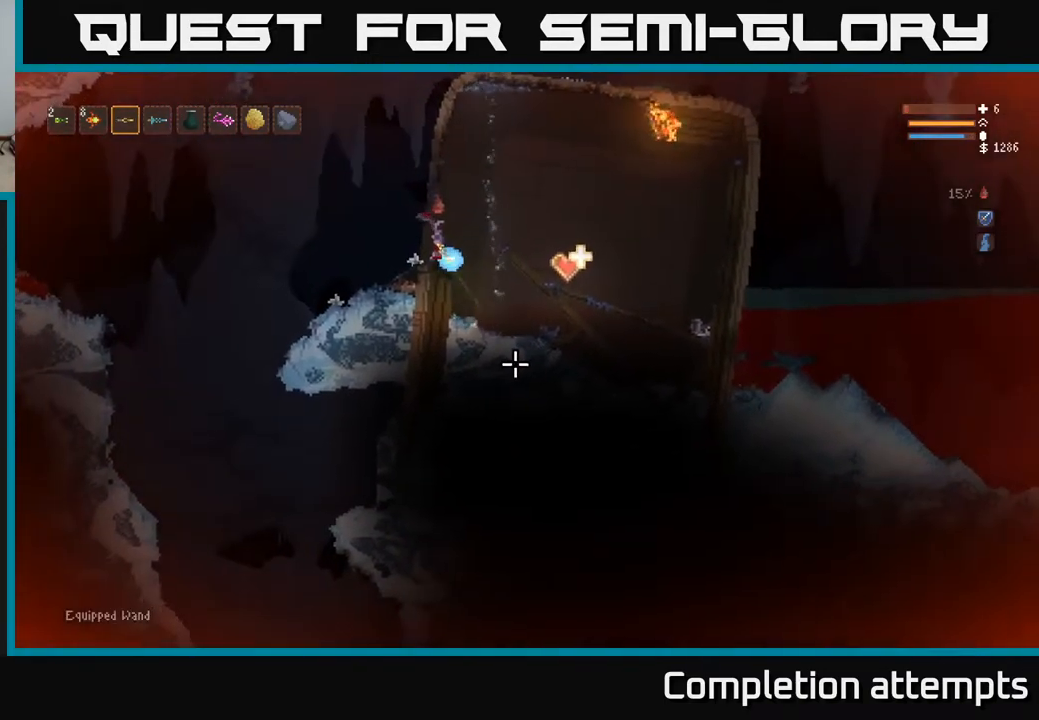
{"buttons": [], "left_stick": "center", "right_stick": "down-right", "events": [[317, "R2", "up"]]}
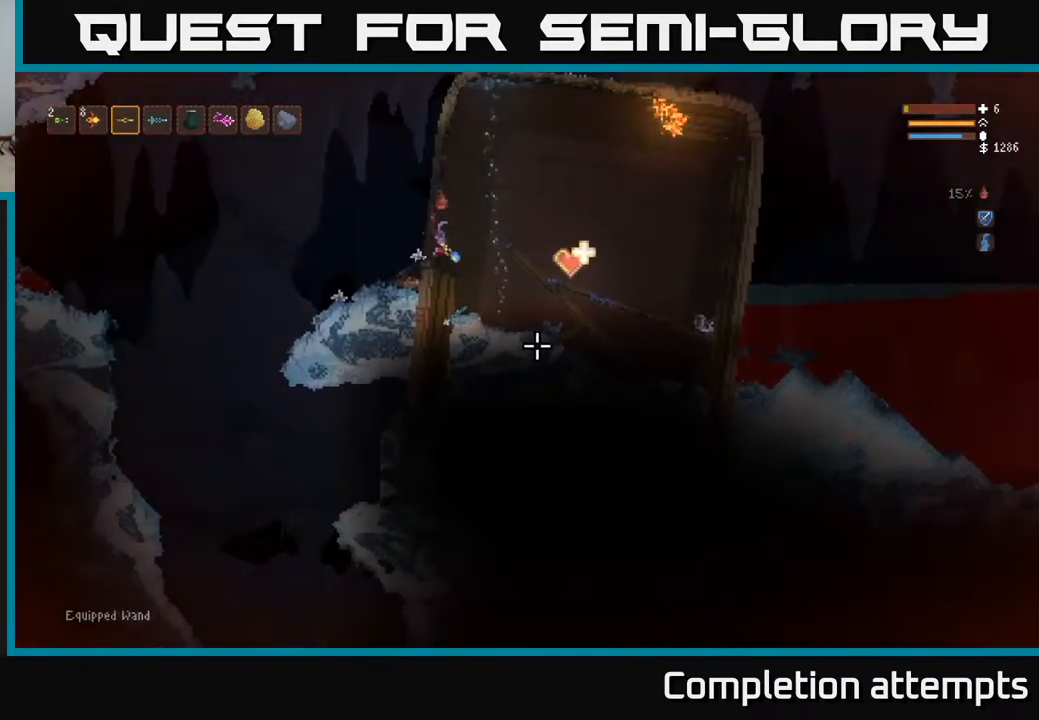
{"buttons": ["R2"], "left_stick": "center", "right_stick": "down", "events": [[133, "R2", "down"], [217, "right_stick", "down"]]}
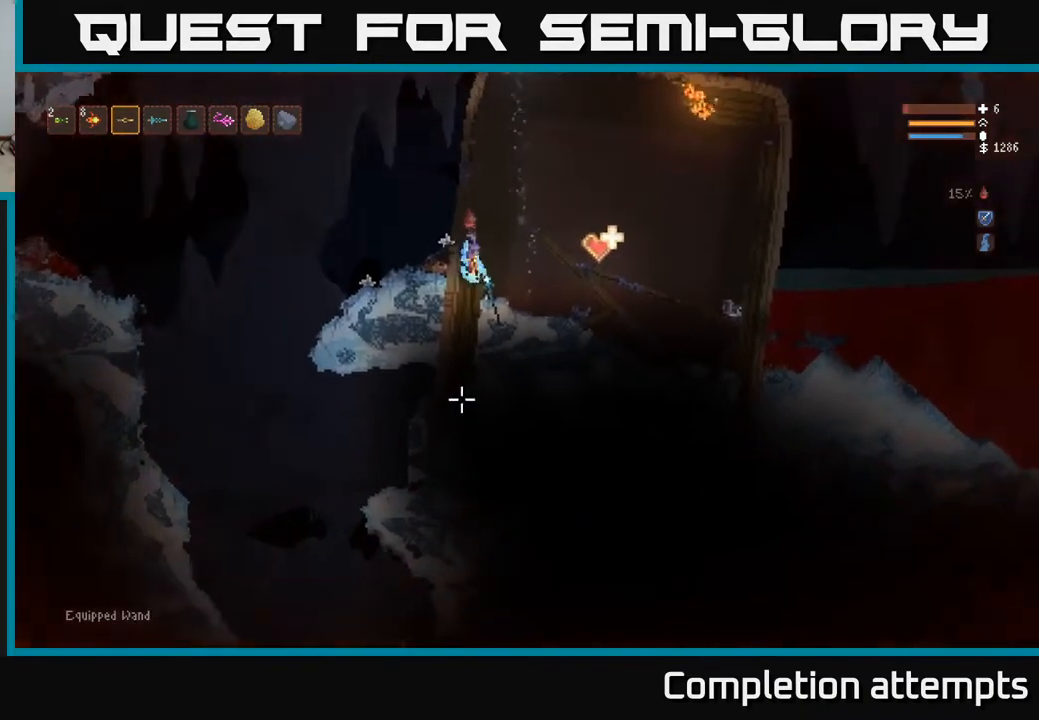
{"buttons": ["L2"], "left_stick": "center", "right_stick": "down", "events": [[150, "R2", "up"], [450, "L2", "down"]]}
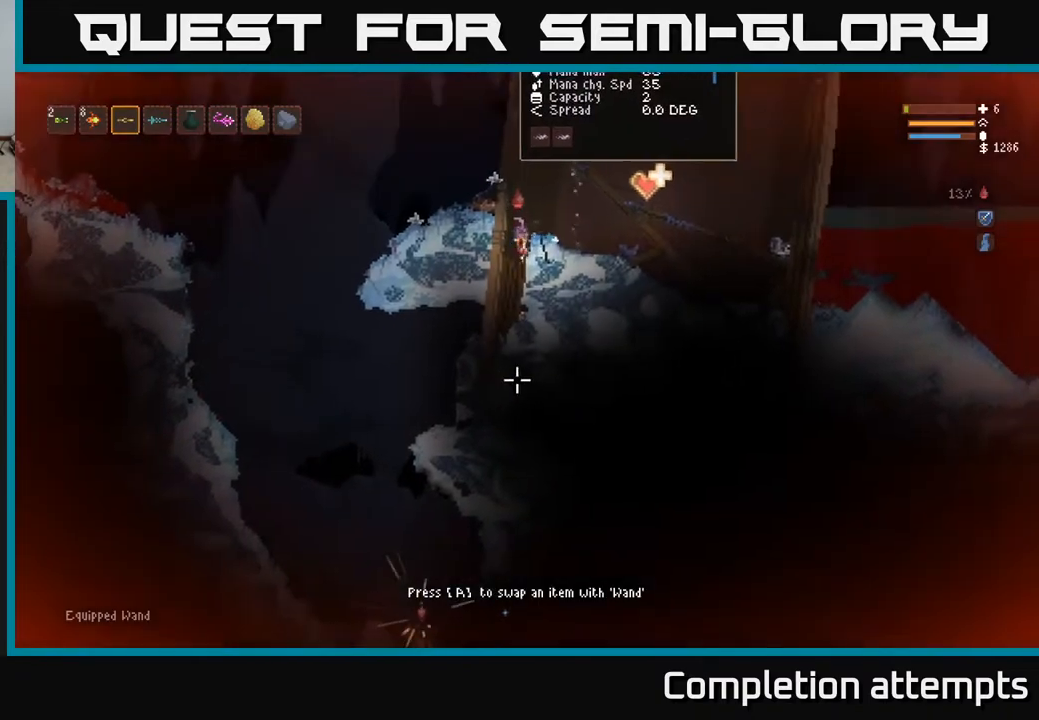
{"buttons": [], "left_stick": "center", "right_stick": "down", "events": [[117, "left_stick", "right"], [233, "left_stick", "center"], [300, "left_stick", "left"], [433, "L2", "up"], [433, "left_stick", "center"]]}
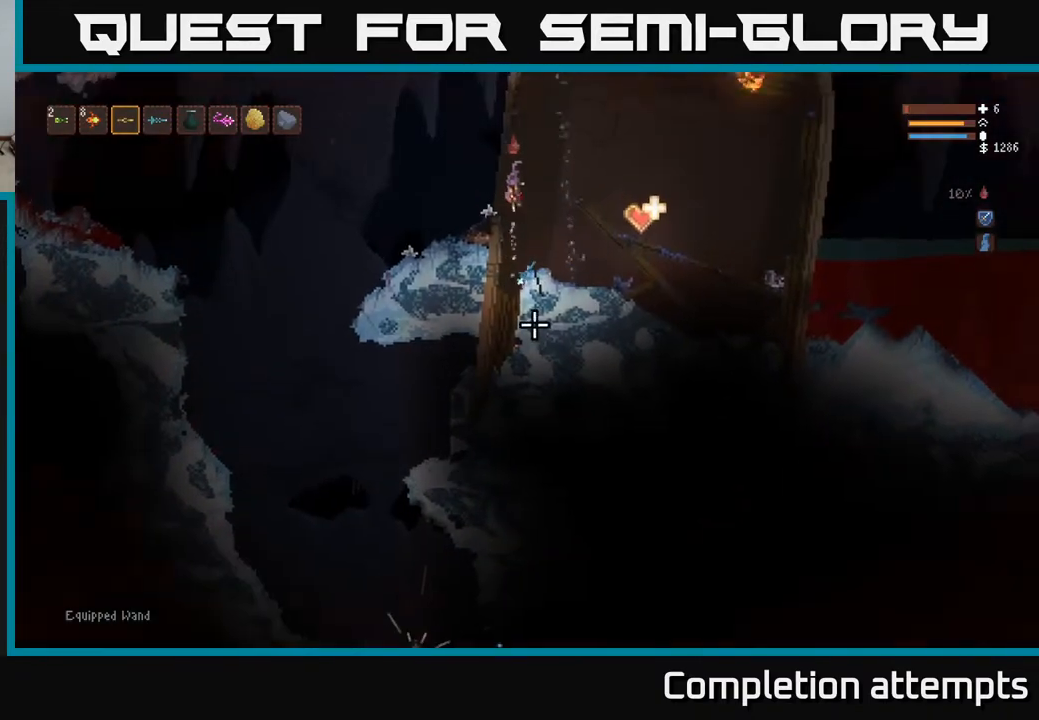
{"buttons": [], "left_stick": "center", "right_stick": "down", "events": [[50, "left_stick", "left"], [167, "left_stick", "center"]]}
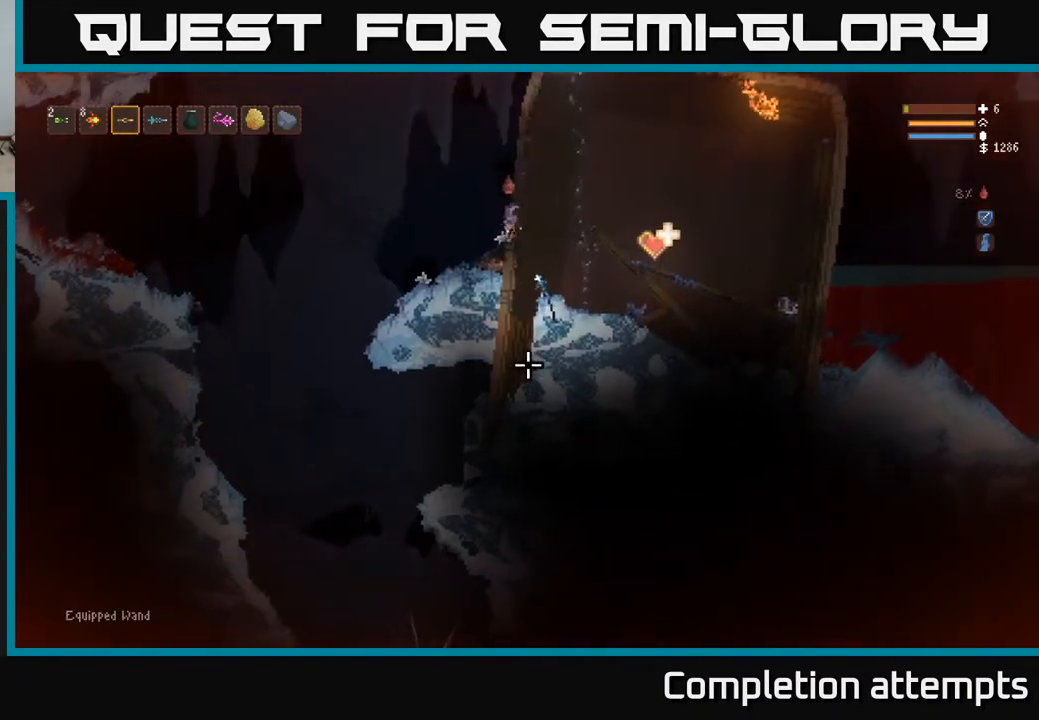
{"buttons": [], "left_stick": "center", "right_stick": "down", "events": []}
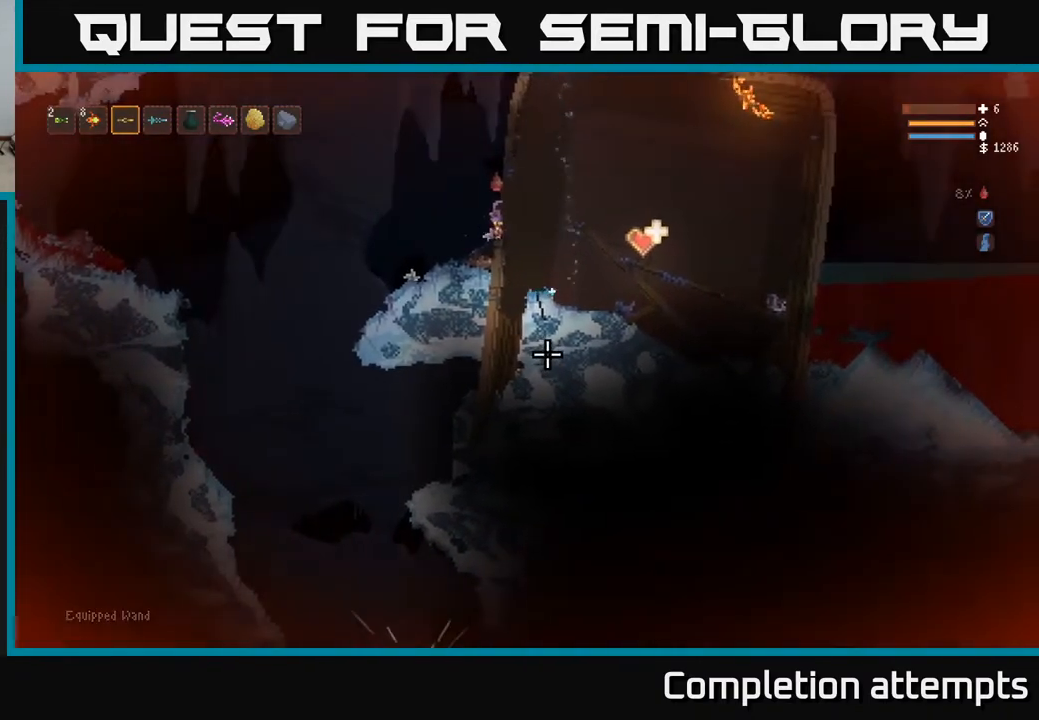
{"buttons": [], "left_stick": "right", "right_stick": "down-right", "events": [[433, "left_stick", "right"], [450, "right_stick", "down-right"]]}
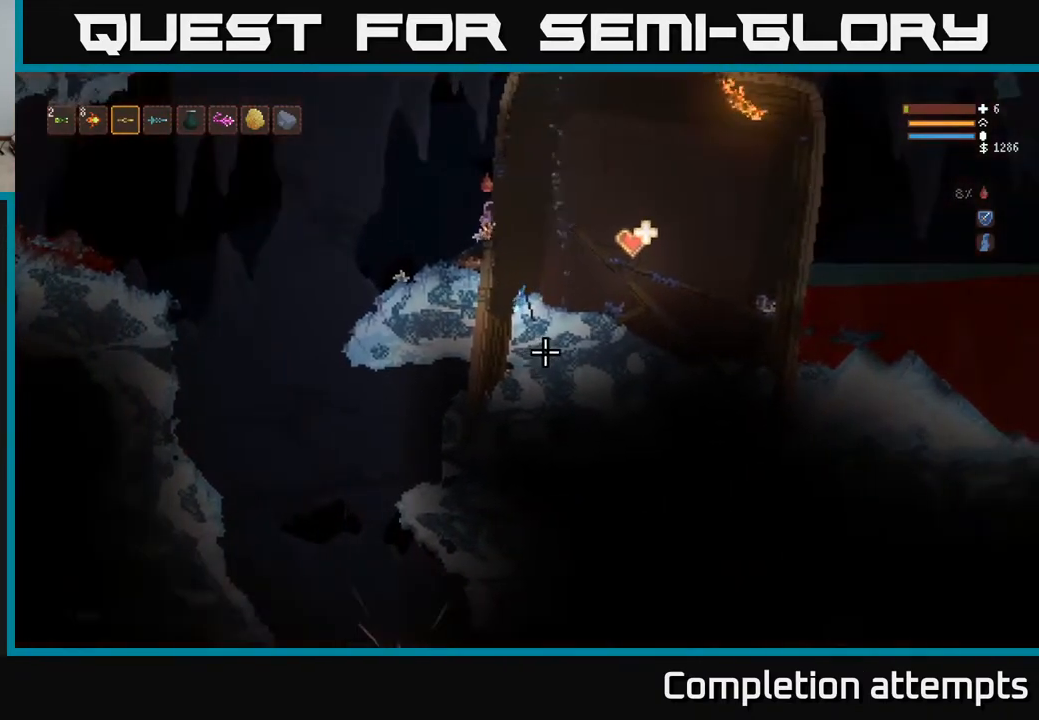
{"buttons": [], "left_stick": "right", "right_stick": "down-right", "events": [[67, "left_stick", "center"], [117, "L2", "down"], [233, "L2", "up"], [433, "left_stick", "right"]]}
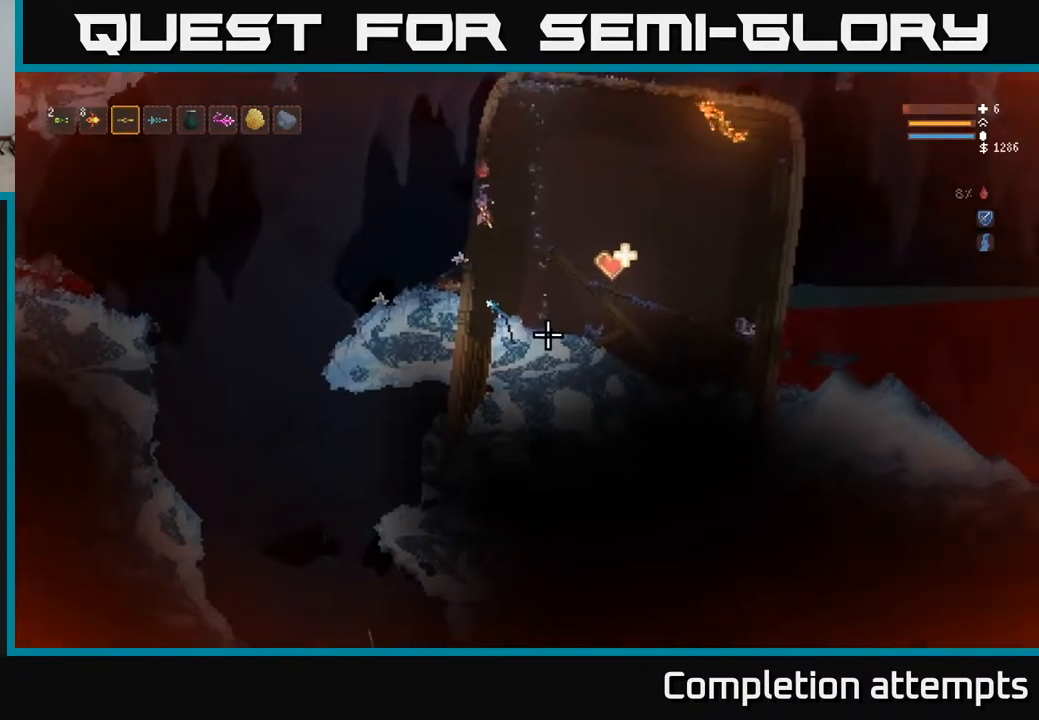
{"buttons": [], "left_stick": "center", "right_stick": "down-right", "events": [[83, "left_stick", "center"]]}
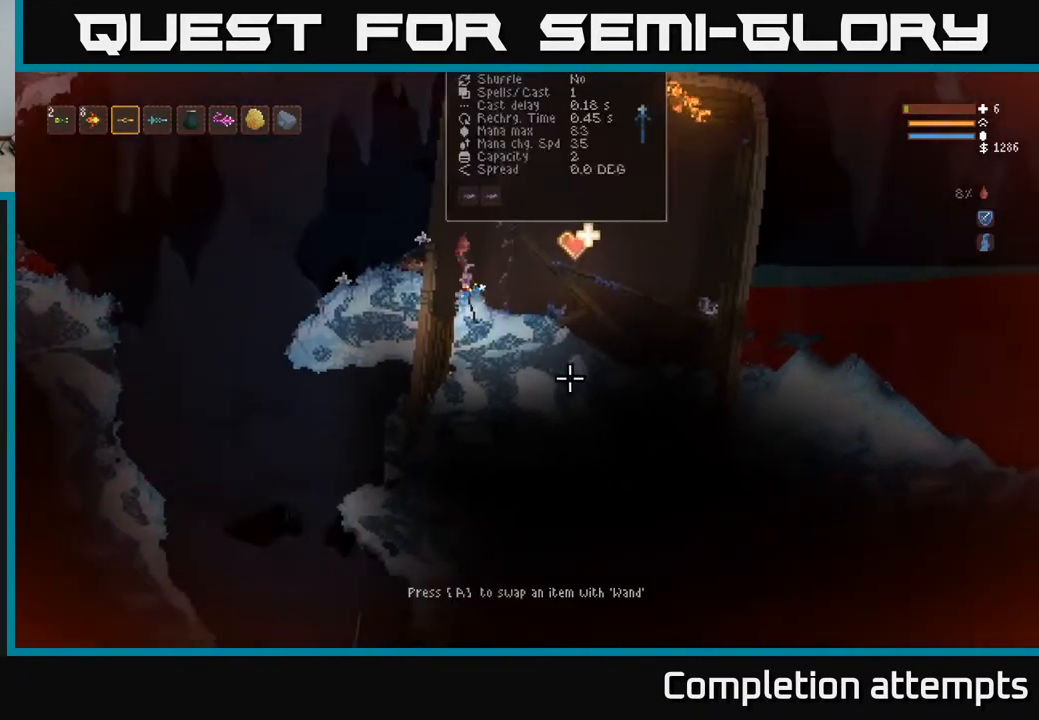
{"buttons": ["R2"], "left_stick": "center", "right_stick": "down-right", "events": [[33, "R2", "down"], [267, "L2", "down"], [417, "L2", "up"]]}
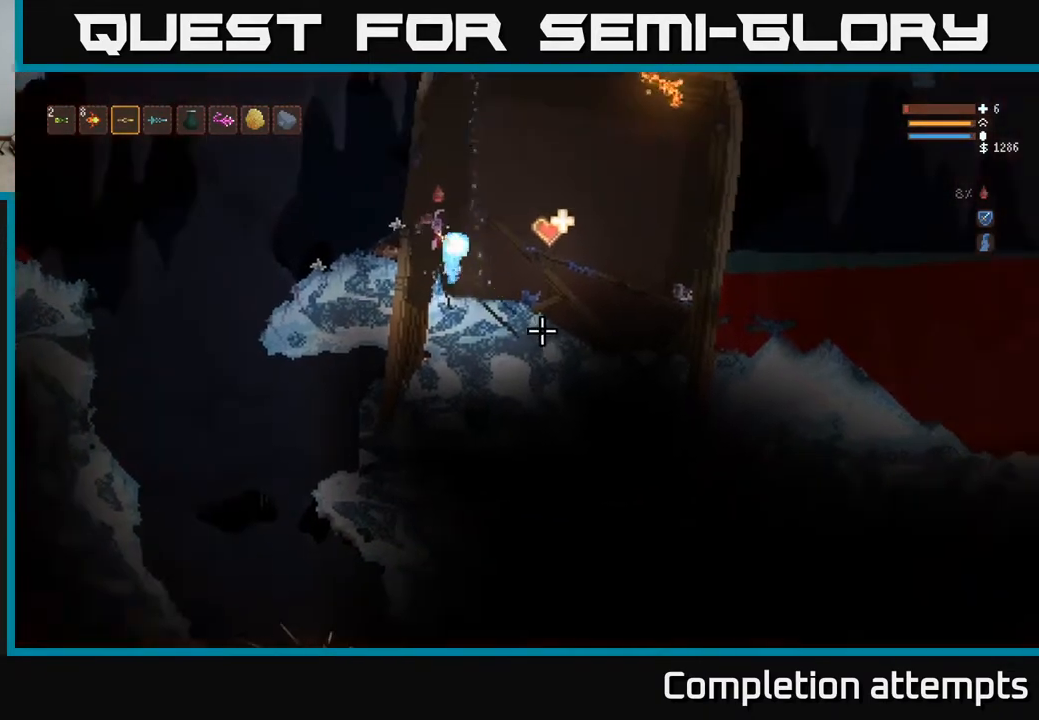
{"buttons": ["L2", "R2"], "left_stick": "center", "right_stick": "down-right", "events": [[500, "L2", "down"]]}
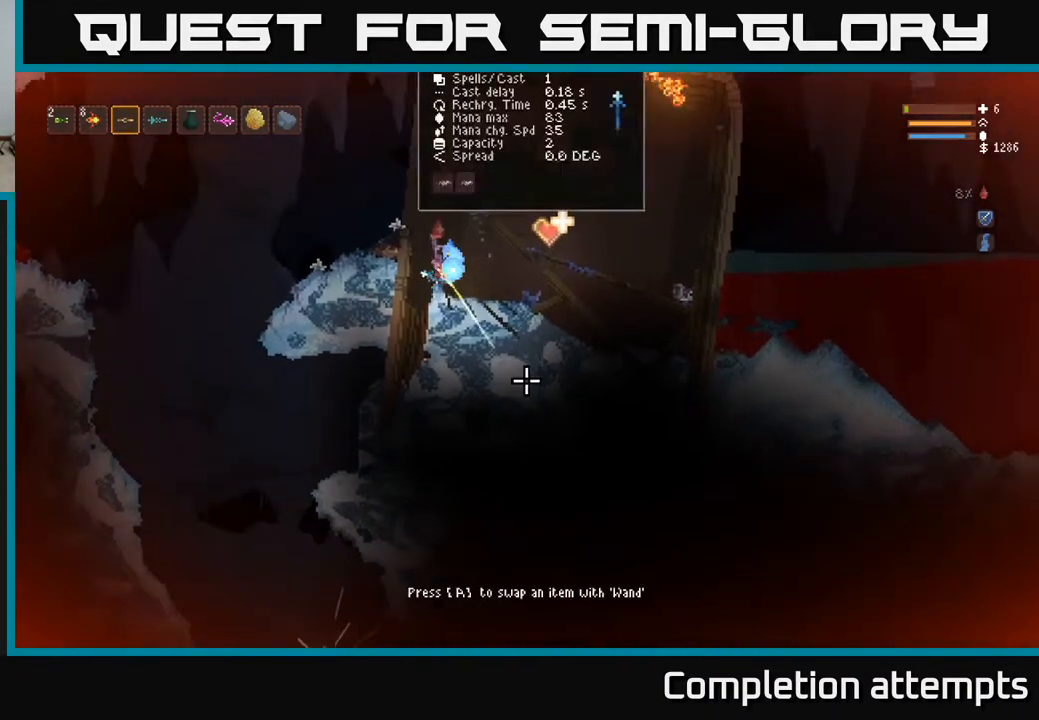
{"buttons": ["R2"], "left_stick": "center", "right_stick": "down-right", "events": [[150, "L2", "up"]]}
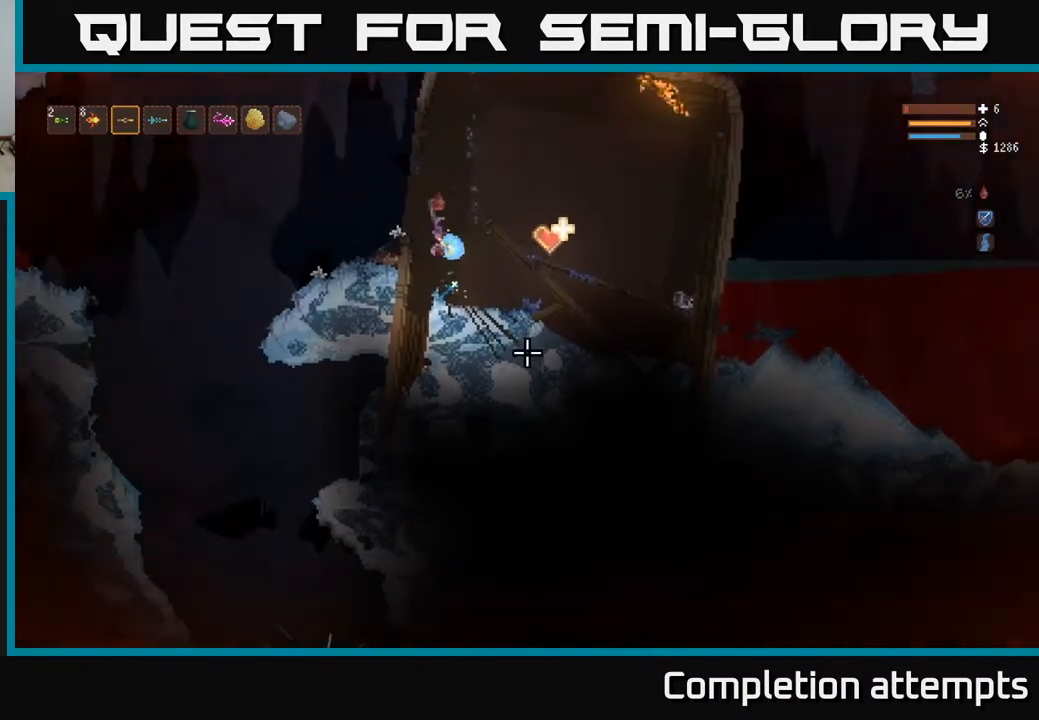
{"buttons": ["L2"], "left_stick": "left", "right_stick": "down-right", "events": [[117, "L2", "down"], [250, "L2", "up"], [400, "R2", "up"], [467, "L2", "down"], [467, "left_stick", "left"]]}
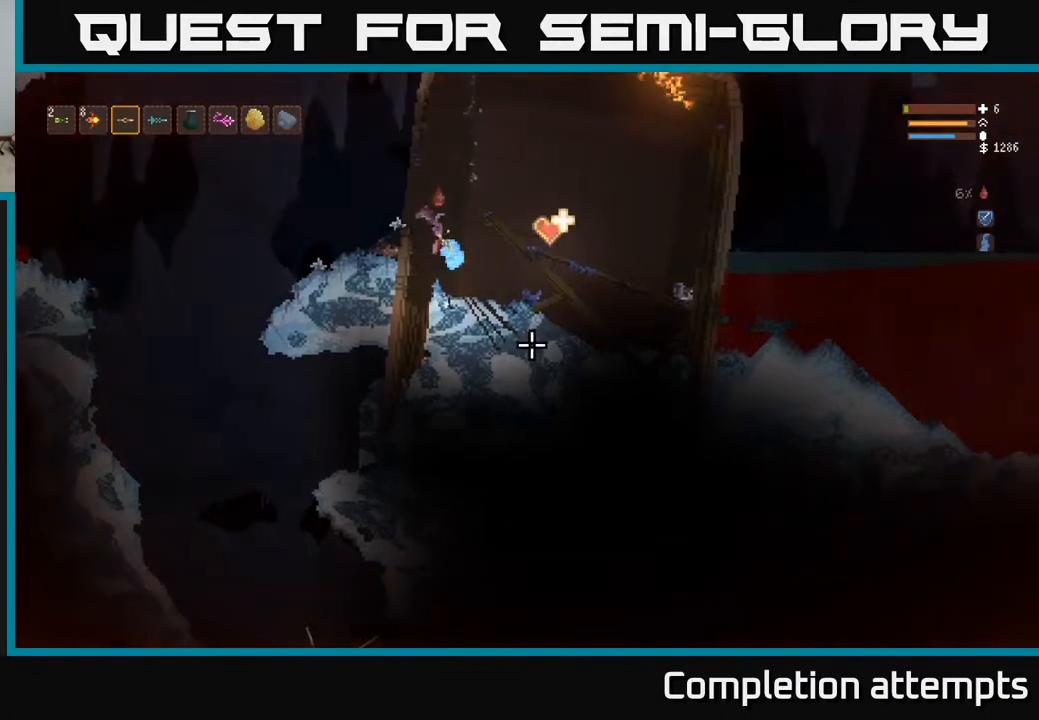
{"buttons": [], "left_stick": "center", "right_stick": "down-right", "events": [[217, "L2", "up"], [300, "left_stick", "center"]]}
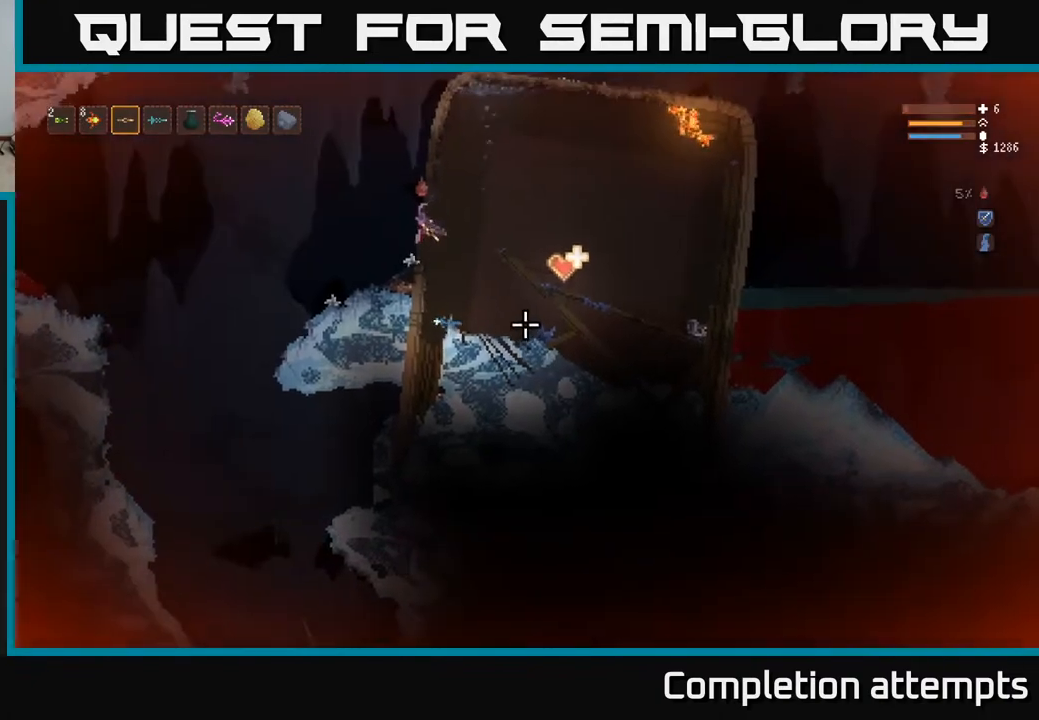
{"buttons": [], "left_stick": "right", "right_stick": "down-right", "events": [[183, "left_stick", "right"], [233, "L2", "down"], [367, "L2", "up"]]}
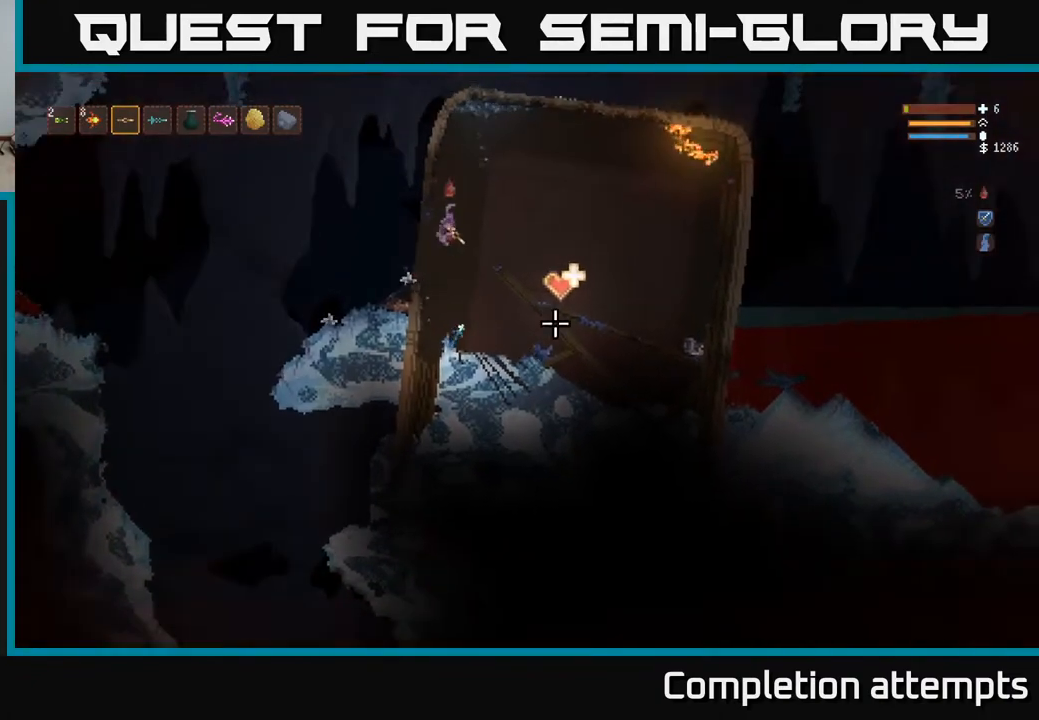
{"buttons": [], "left_stick": "right", "right_stick": "right", "events": [[150, "L2", "down"], [250, "L2", "up"], [500, "right_stick", "right"]]}
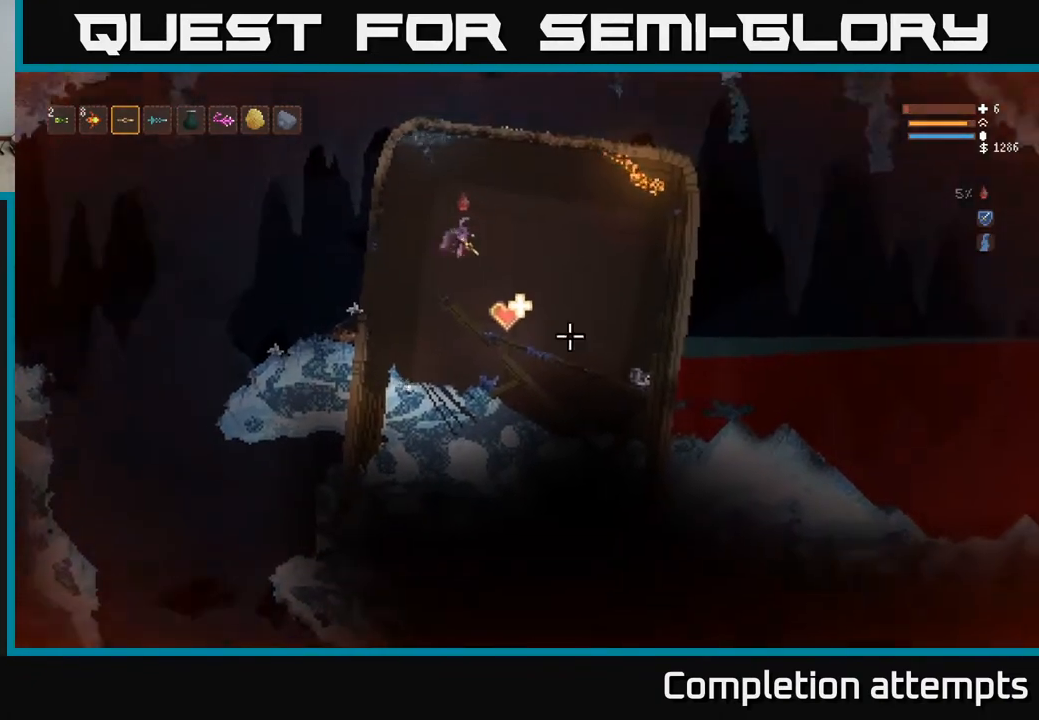
{"buttons": [], "left_stick": "left", "right_stick": "right", "events": [[367, "left_stick", "center"], [483, "left_stick", "left"]]}
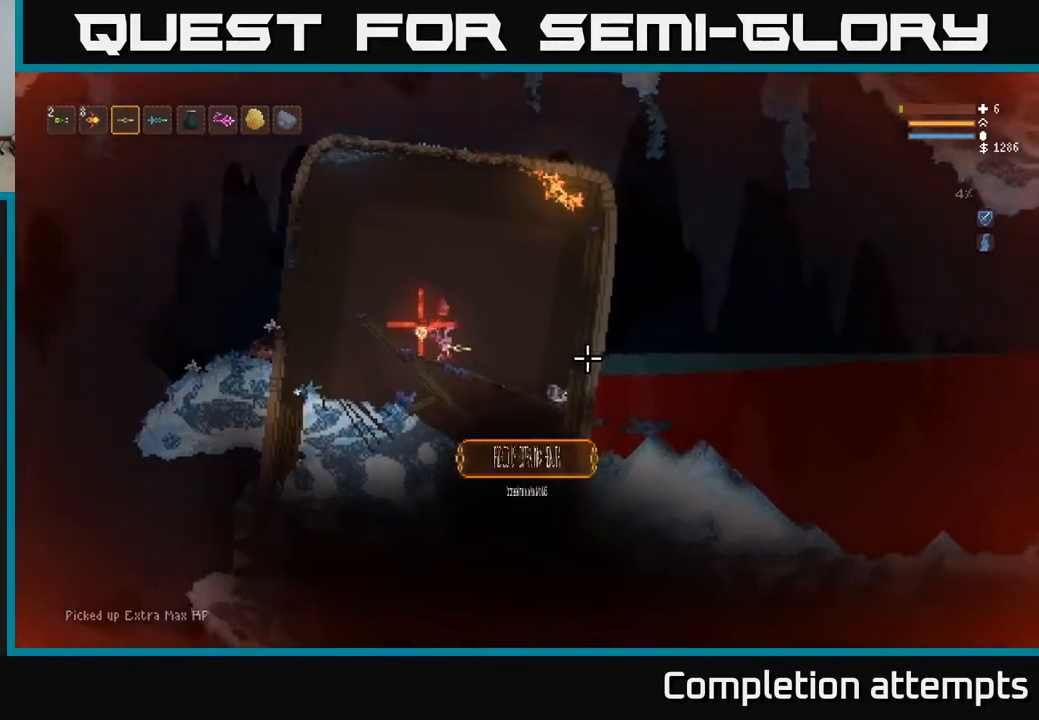
{"buttons": [], "left_stick": "left", "right_stick": "center", "events": [[100, "left_stick", "center"], [367, "right_stick", "center"], [450, "left_stick", "left"]]}
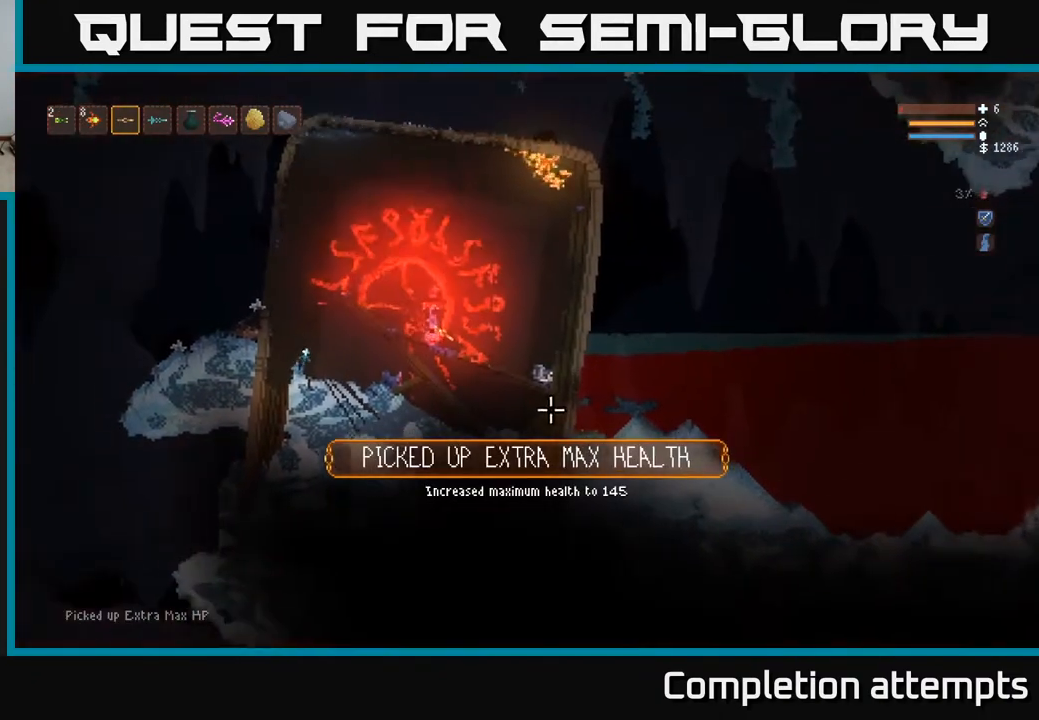
{"buttons": ["L2"], "left_stick": "left", "right_stick": "left", "events": [[17, "L2", "down"], [133, "right_stick", "down-left"], [167, "L2", "up"], [233, "right_stick", "left"], [450, "L2", "down"]]}
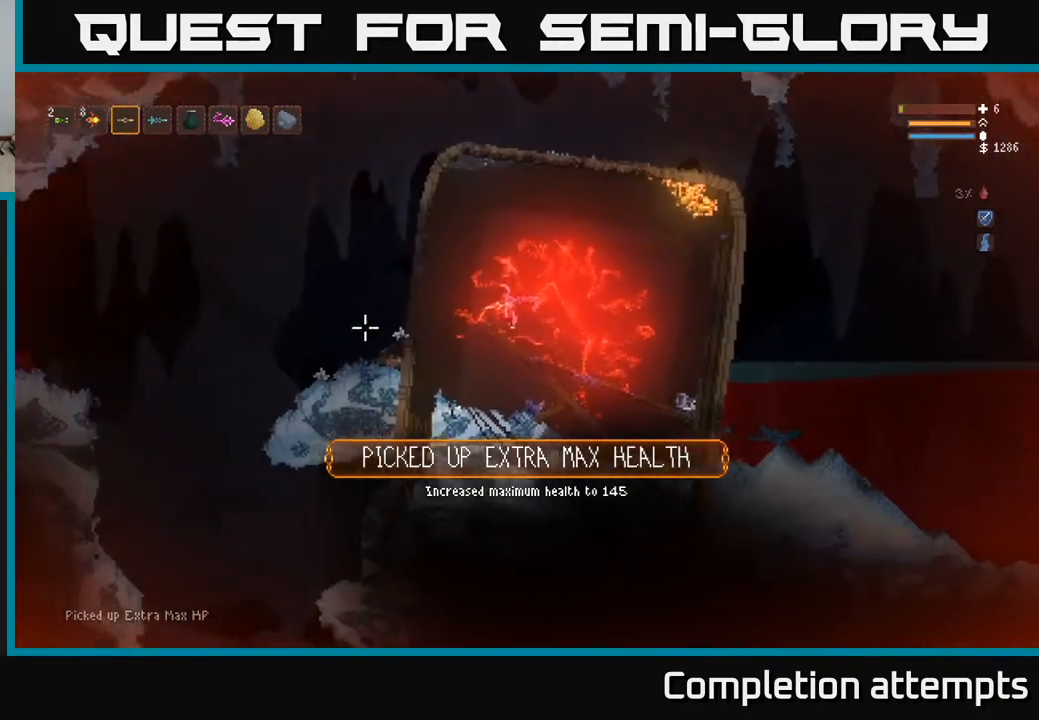
{"buttons": ["L2"], "left_stick": "left", "right_stick": "left", "events": [[67, "L2", "up"], [467, "L2", "down"]]}